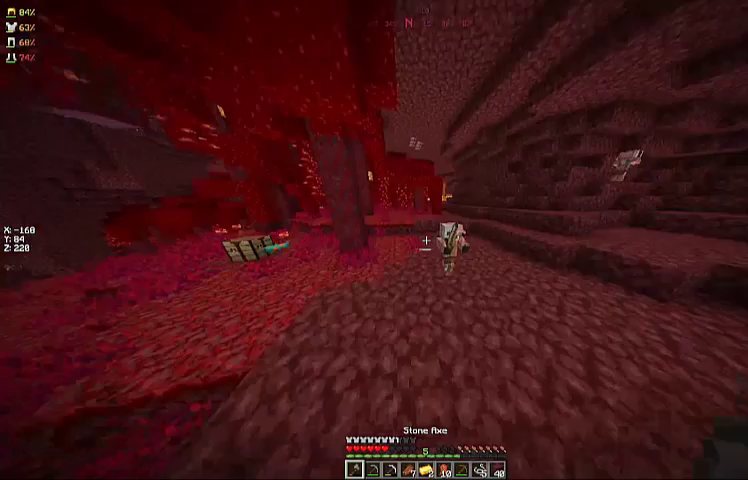
Gameplay with keyboard and mouse; each line is a JSON object with the keys and mouse buttons held at the frame after it. "events" lists presses ("down") and releases ("up") of "a", "d", "s", "space", "w", "mouse_left" and "mouse_right" between this image and that frame as [ms after this image, input, new state], when the widget could be followed in between. "mouse_left", "mouse_right" = the "left", "right" buttons of the "mouse" list. No other keys are recorded. Fast repeated clicks can show as one long hold. Mouse movement is not recorded.
{"keys": ["space", "w"], "mouse": [], "events": []}
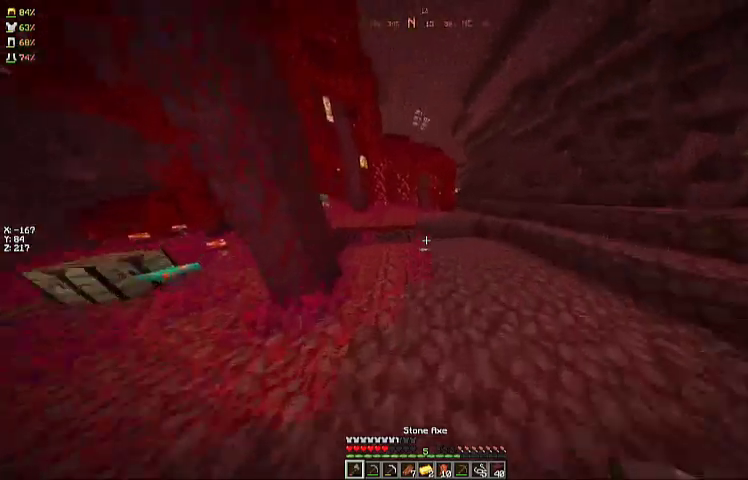
{"keys": ["w"], "mouse": [], "events": [[233, "space", "up"]]}
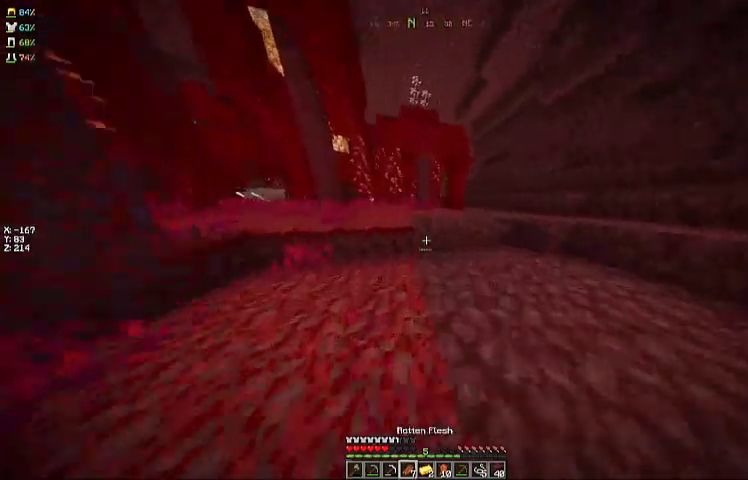
{"keys": ["space", "w"], "mouse": [], "events": [[233, "space", "down"]]}
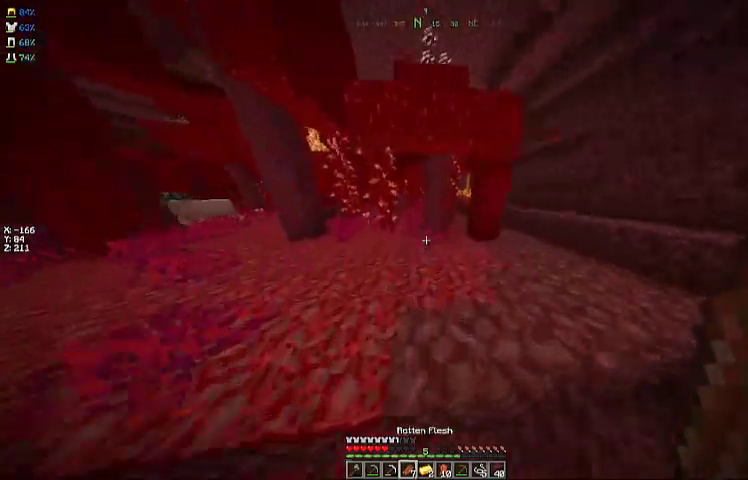
{"keys": ["space", "w"], "mouse": [], "events": []}
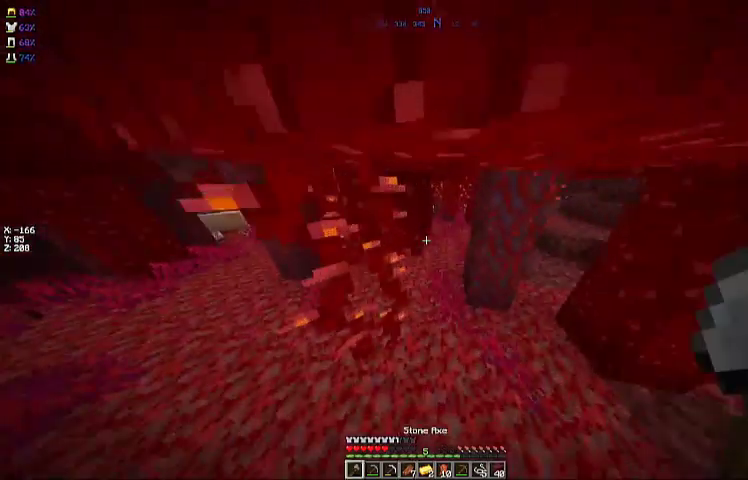
{"keys": ["d", "space", "w"], "mouse": [], "events": [[433, "d", "down"]]}
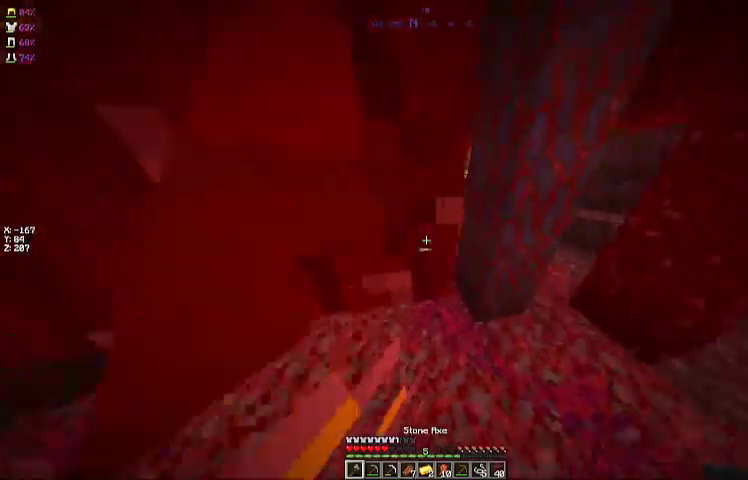
{"keys": ["w"], "mouse": [], "events": [[33, "space", "up"], [500, "d", "up"]]}
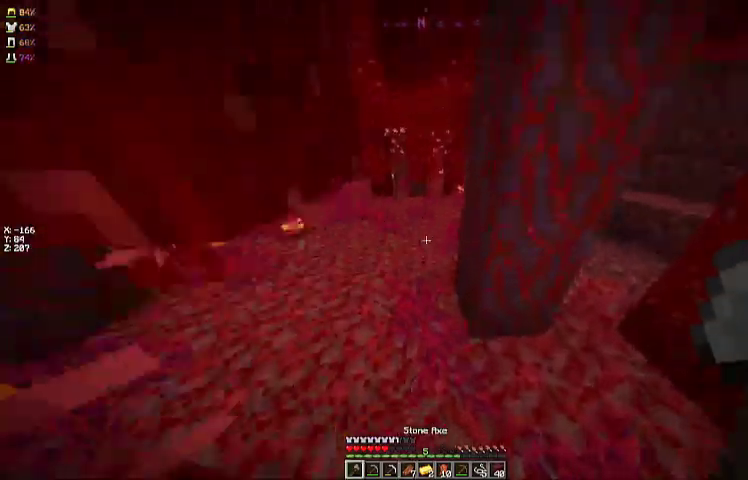
{"keys": ["space", "w"], "mouse": [], "events": [[300, "space", "down"]]}
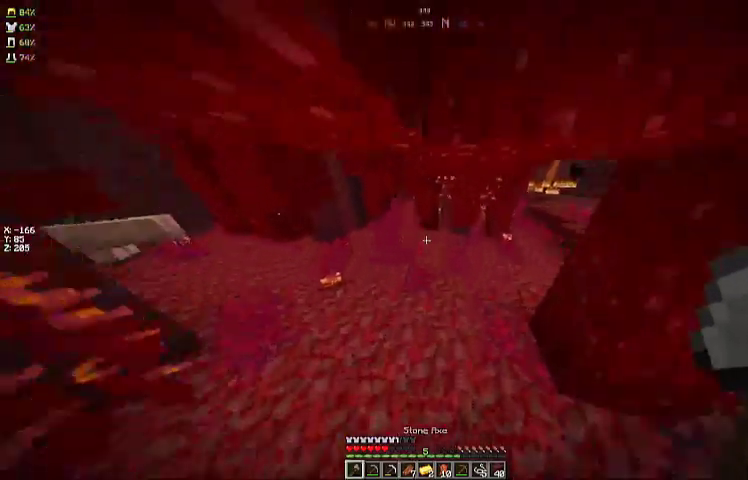
{"keys": ["space", "w"], "mouse": [], "events": [[67, "a", "down"], [267, "a", "up"]]}
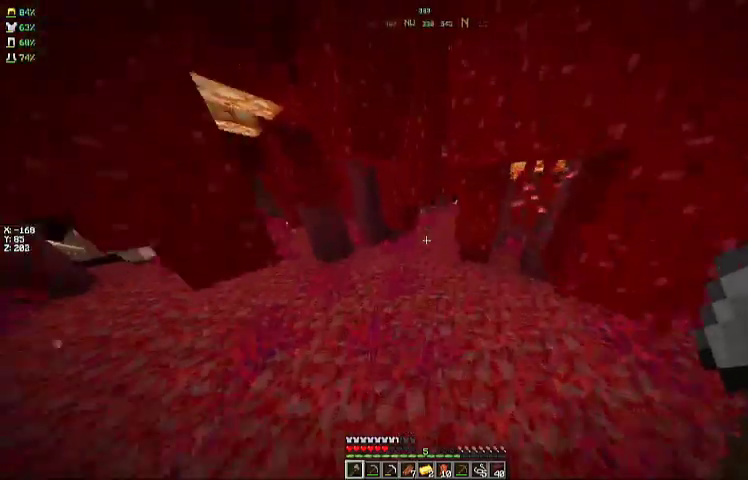
{"keys": ["w"], "mouse": [], "events": [[167, "space", "up"], [267, "a", "down"], [367, "a", "up"]]}
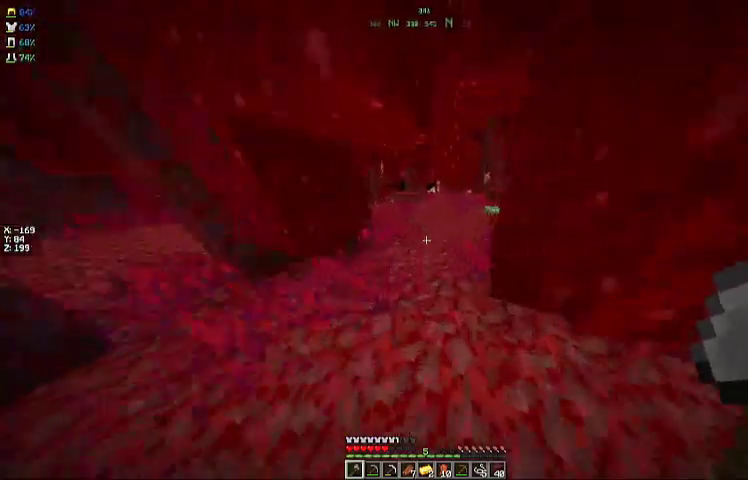
{"keys": ["w"], "mouse": [], "events": [[200, "space", "down"], [267, "space", "up"]]}
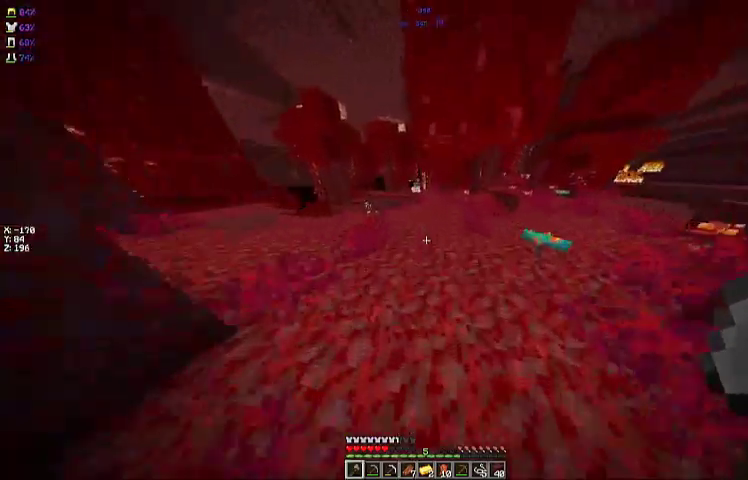
{"keys": ["w"], "mouse": [], "events": [[267, "space", "down"], [333, "space", "up"]]}
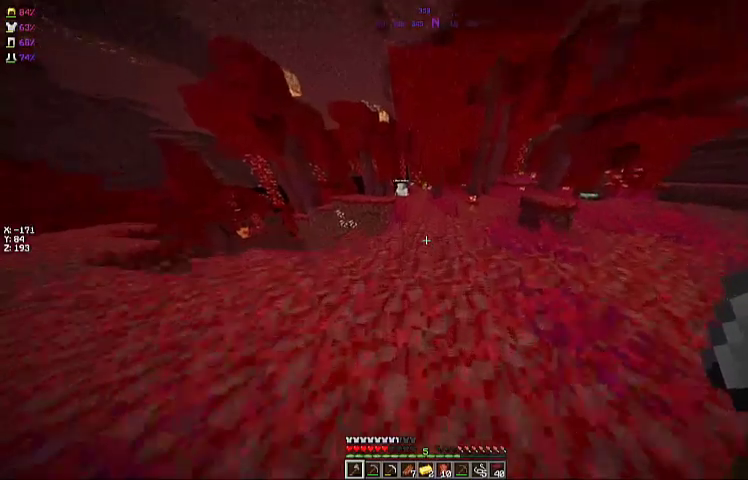
{"keys": ["w"], "mouse": [], "events": [[33, "space", "down"], [300, "space", "up"]]}
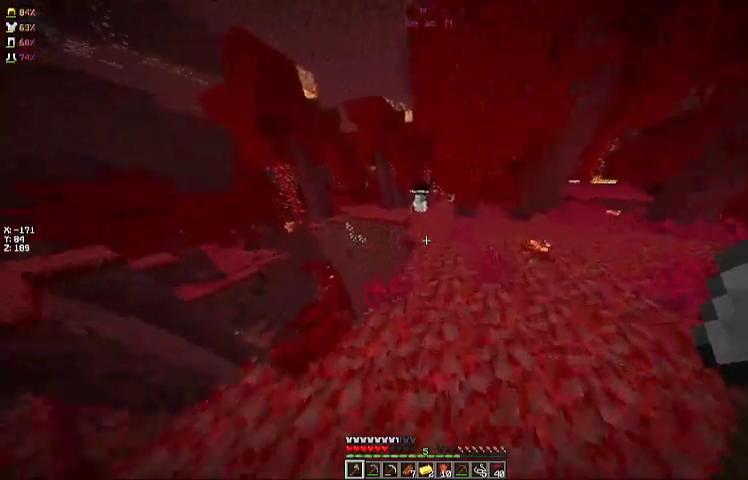
{"keys": ["w"], "mouse": [], "events": [[133, "space", "down"], [267, "space", "up"]]}
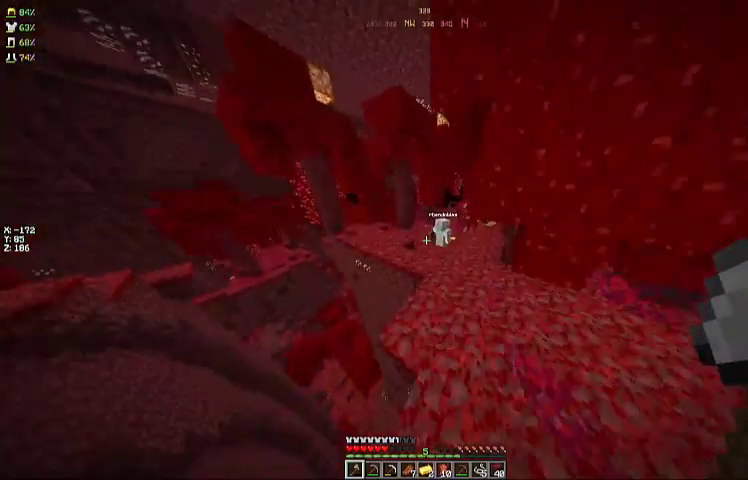
{"keys": [], "mouse": [], "events": [[467, "w", "up"]]}
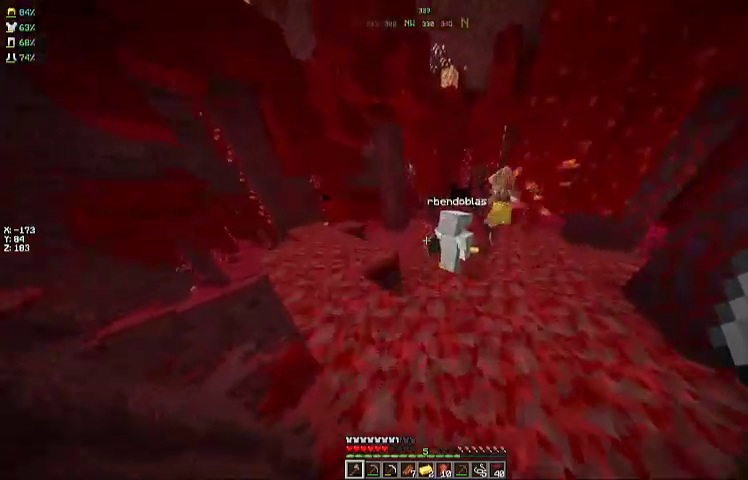
{"keys": [], "mouse": [], "events": [[167, "d", "down"], [300, "w", "down"], [333, "d", "up"], [433, "w", "up"]]}
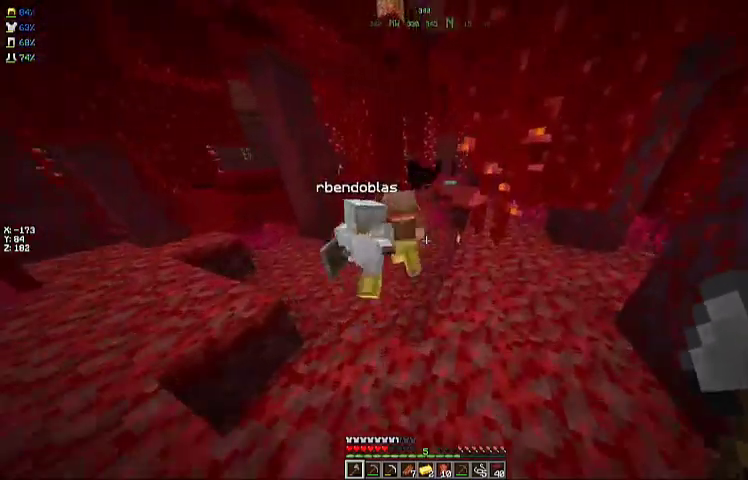
{"keys": ["w"], "mouse": [], "events": [[267, "w", "down"]]}
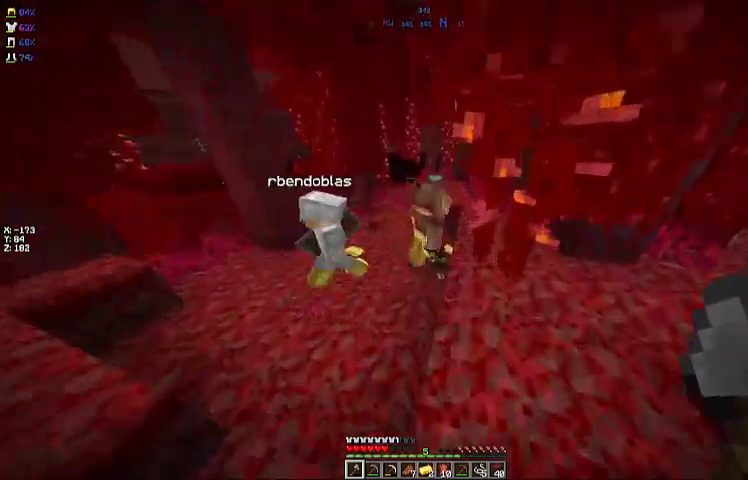
{"keys": ["w"], "mouse": [], "events": [[100, "d", "down"], [233, "d", "up"]]}
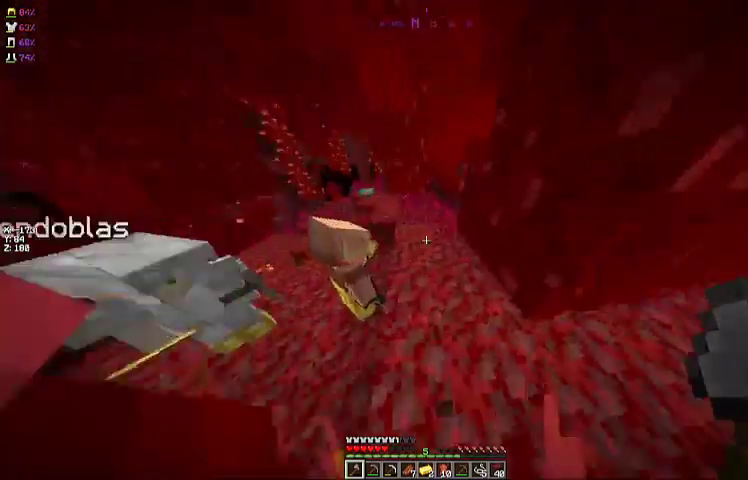
{"keys": ["w"], "mouse": [], "events": []}
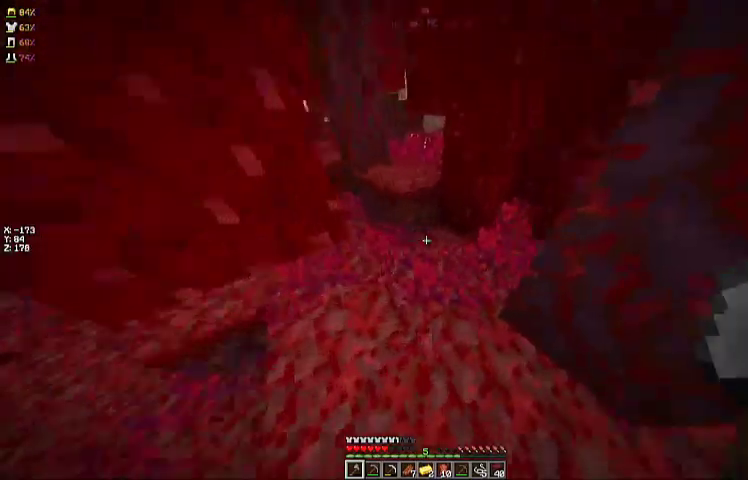
{"keys": ["a", "space", "w"], "mouse": [], "events": [[100, "d", "down"], [167, "d", "up"], [333, "a", "down"], [467, "space", "down"]]}
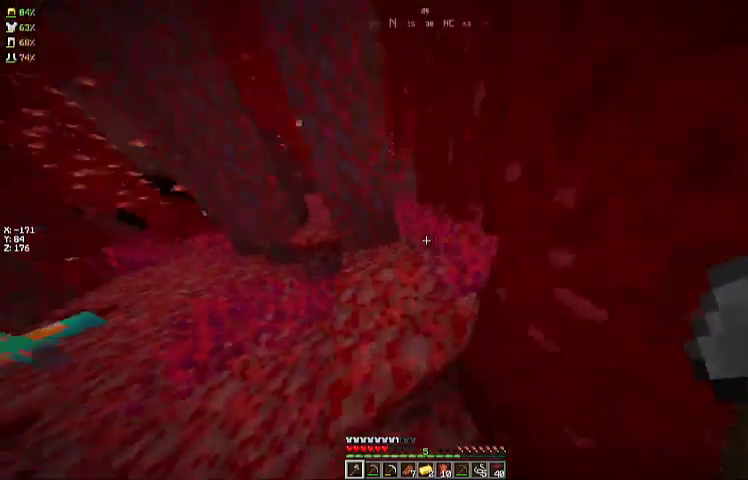
{"keys": ["w"], "mouse": [], "events": [[167, "a", "up"], [200, "space", "up"]]}
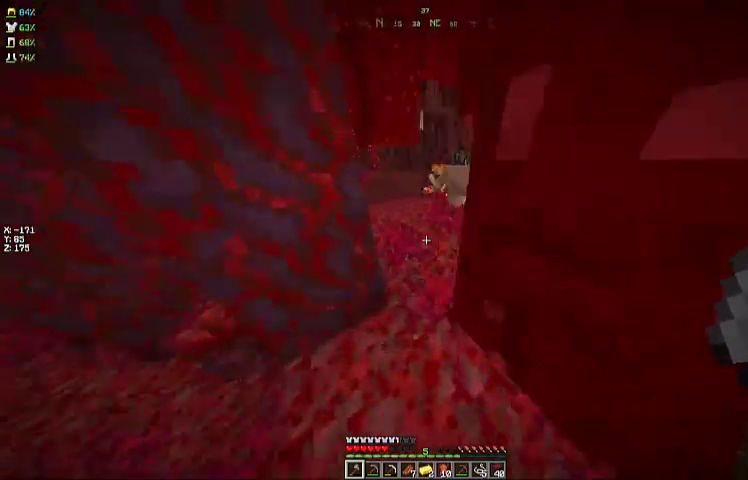
{"keys": ["w"], "mouse": [], "events": [[267, "d", "down"], [367, "d", "up"]]}
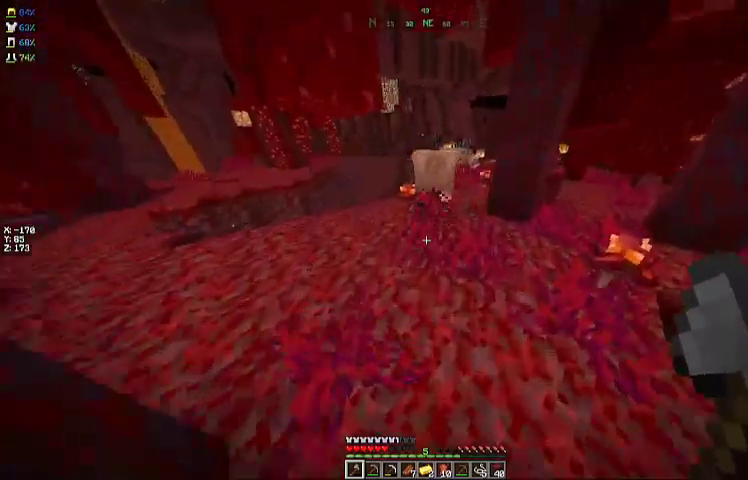
{"keys": ["w"], "mouse": [], "events": [[133, "w", "up"], [200, "w", "down"]]}